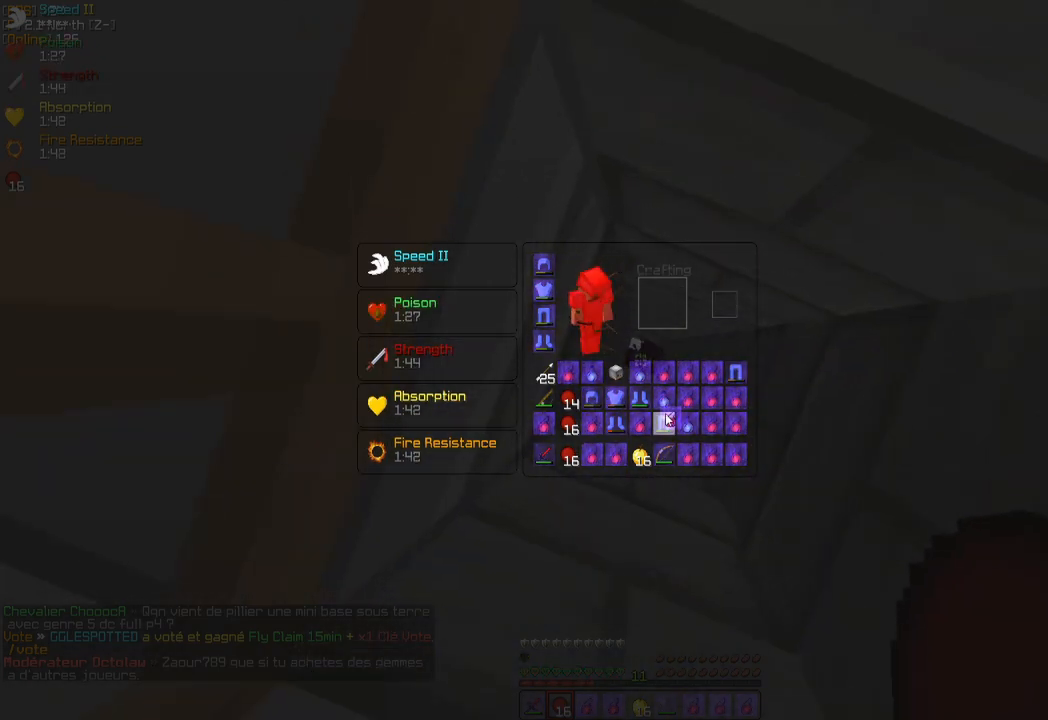
Gameplay with keyboard and mouse; each line is a JSON object with the keys and mouse buttons held at the frame after it. "events" lists presses ("down") and releases ("up") of "d", "q", "s", "z", "mouse_left" and "mouse_right" between this image and that frame as [ms after this image, input, new state], when the widget could be followed in between. "mouse_left", "mouse_right" = the "left", "right" buttons of the "mouse" list. No other keys are recorded. Fast repeated clicks can show as one long hold. Mouse movement is not recorded.
{"keys": [], "mouse": ["left"], "events": [[150, "mouse_left", "down"], [217, "mouse_left", "up"], [500, "mouse_left", "down"]]}
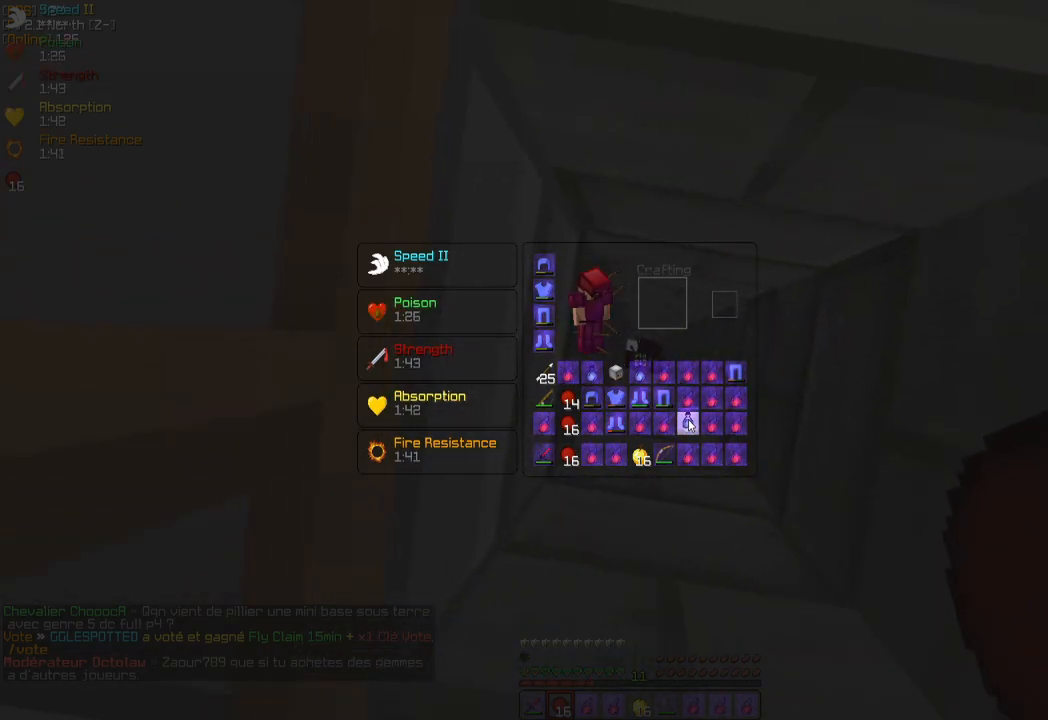
{"keys": [], "mouse": ["left"], "events": [[100, "mouse_left", "up"], [433, "mouse_left", "down"]]}
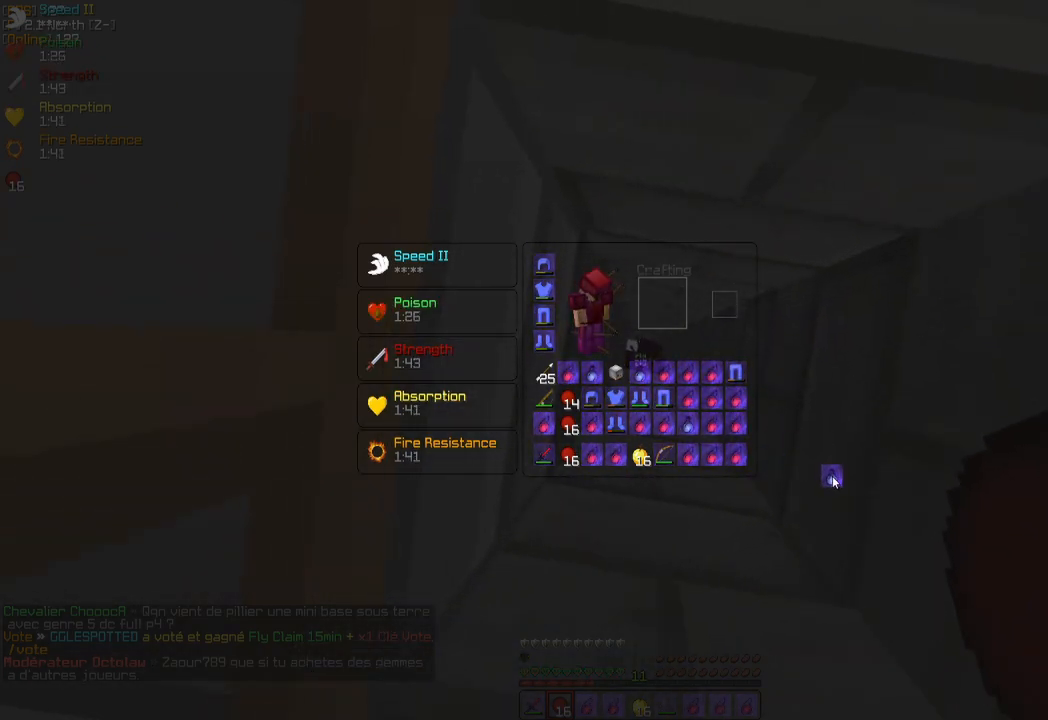
{"keys": [], "mouse": [], "events": [[17, "mouse_left", "up"]]}
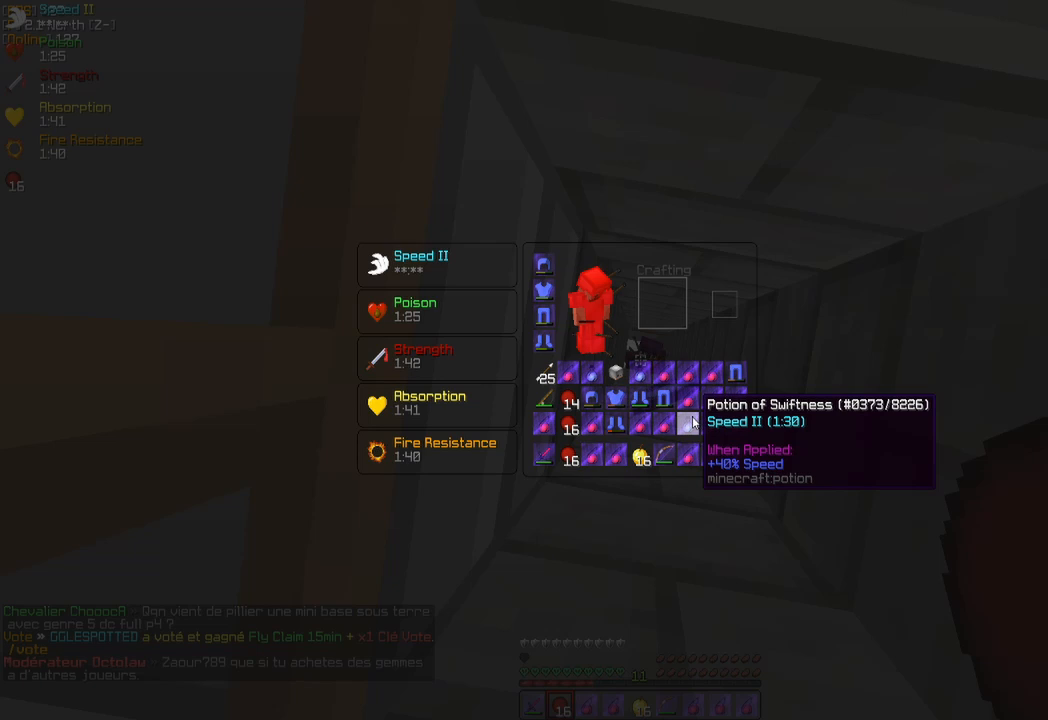
{"keys": [], "mouse": [], "events": [[83, "mouse_left", "down"], [133, "mouse_left", "up"]]}
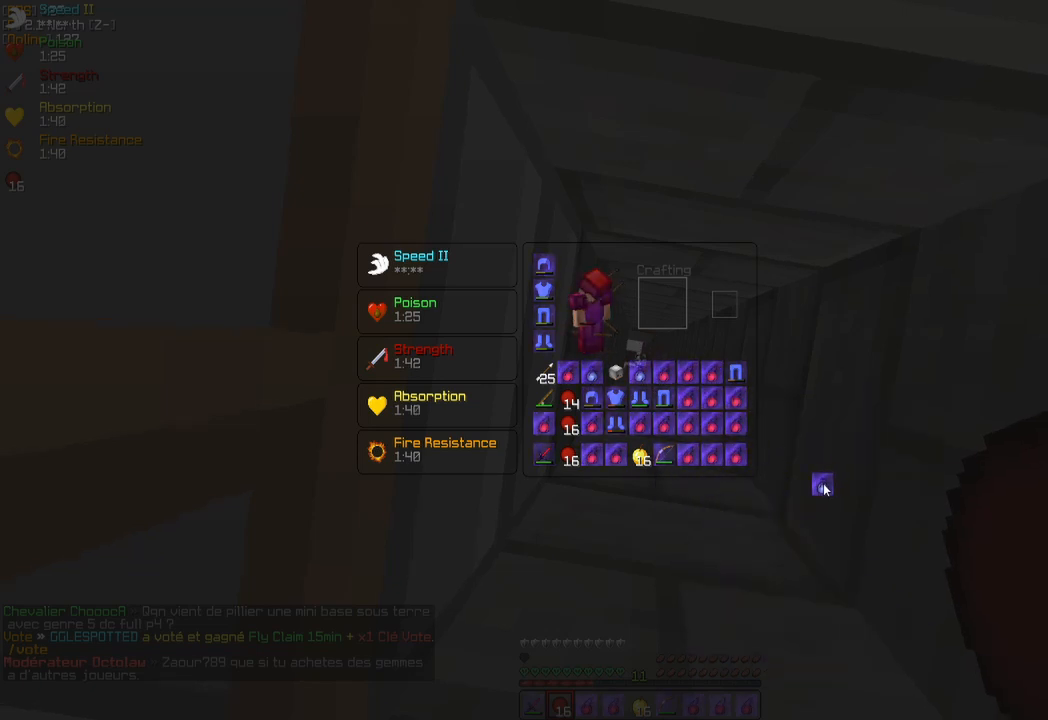
{"keys": [], "mouse": [], "events": [[400, "mouse_left", "down"], [483, "mouse_left", "up"]]}
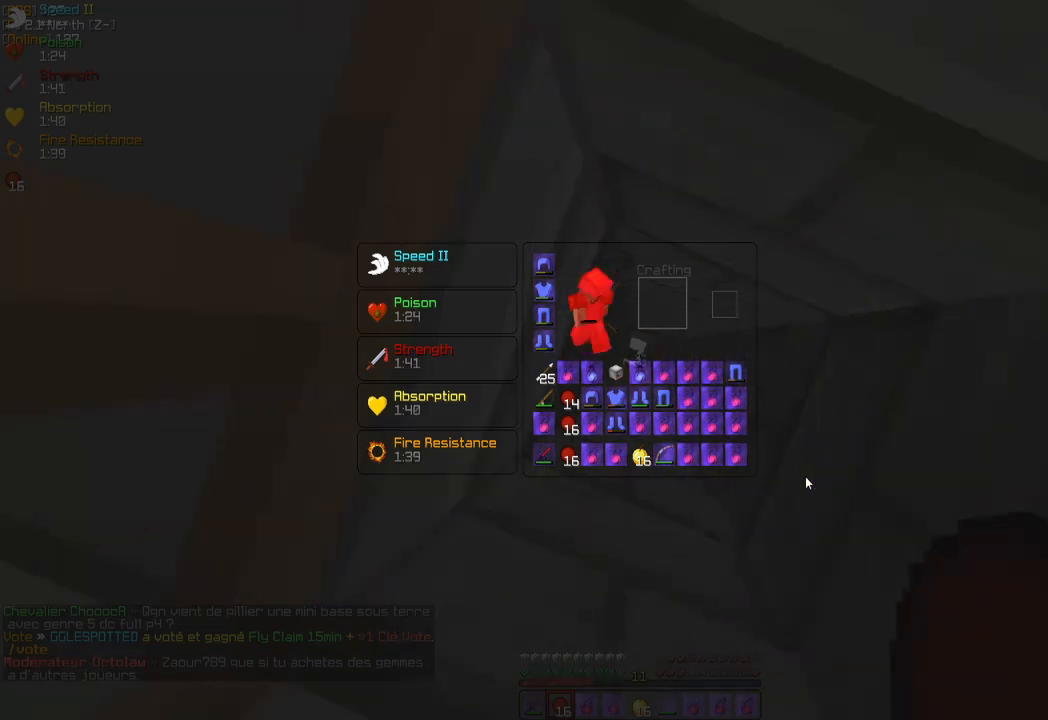
{"keys": [], "mouse": [], "events": []}
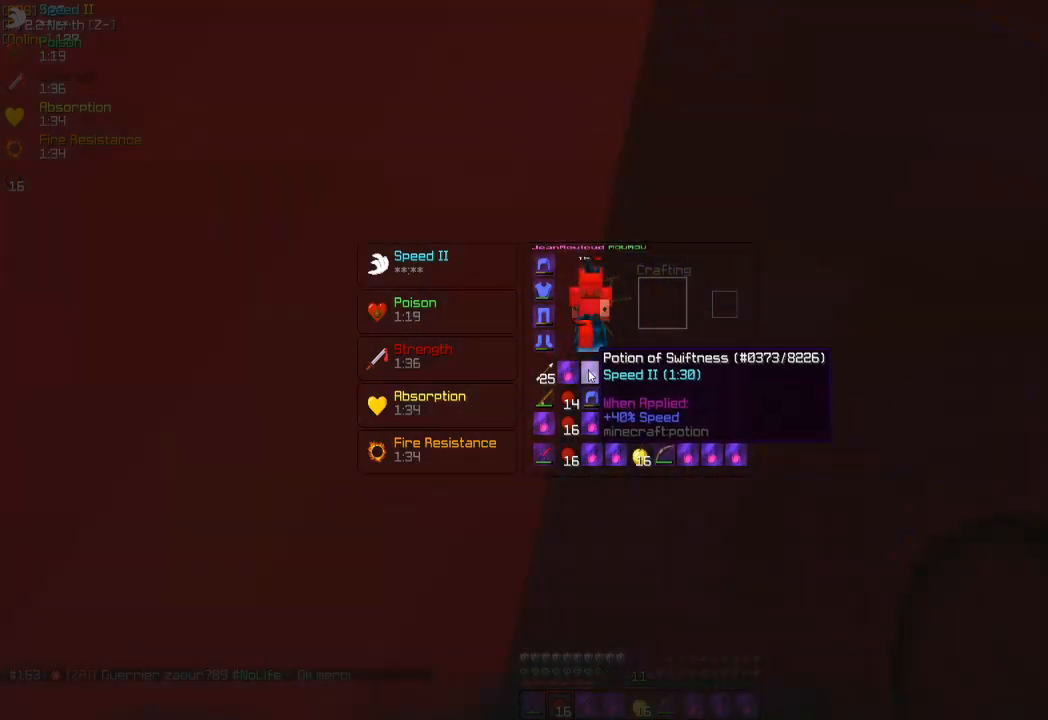
{"keys": [], "mouse": ["left", "right"], "events": [[167, "mouse_left", "down"], [217, "mouse_left", "up"], [417, "mouse_left", "down"], [450, "mouse_right", "down"]]}
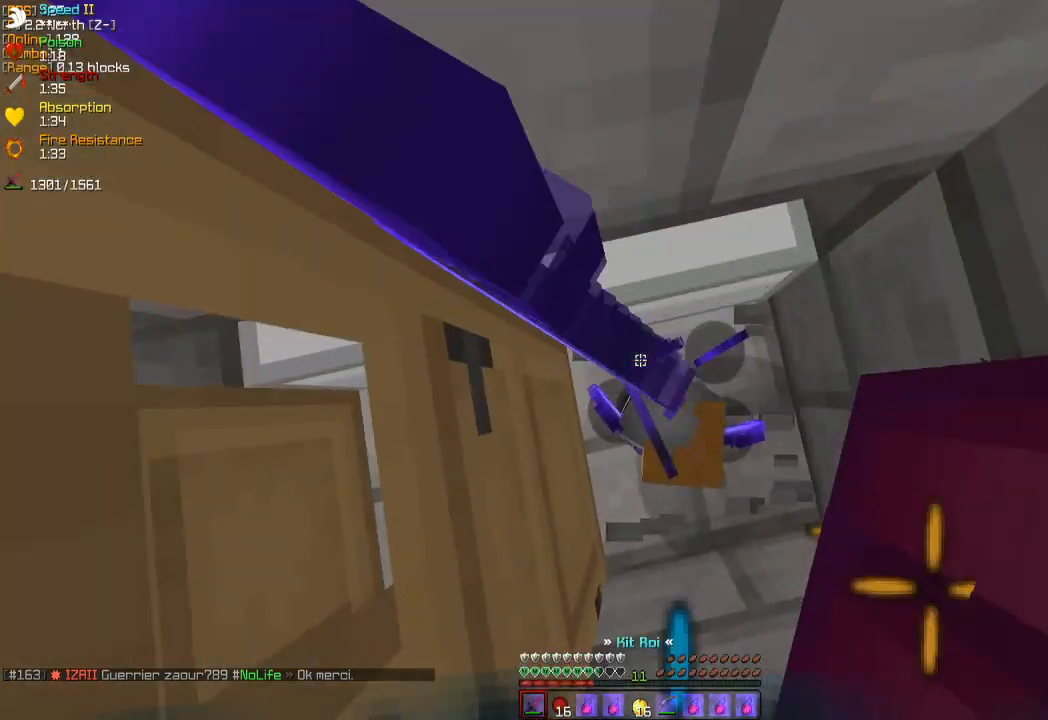
{"keys": ["z"], "mouse": [], "events": [[17, "mouse_left", "up"], [17, "mouse_right", "up"], [67, "z", "down"], [83, "mouse_left", "down"], [83, "mouse_right", "down"], [150, "mouse_left", "up"], [150, "mouse_right", "up"], [233, "mouse_left", "down"], [233, "mouse_right", "down"], [300, "mouse_left", "up"], [300, "mouse_right", "up"], [367, "mouse_left", "down"], [367, "mouse_right", "down"], [450, "mouse_left", "up"], [450, "mouse_right", "up"]]}
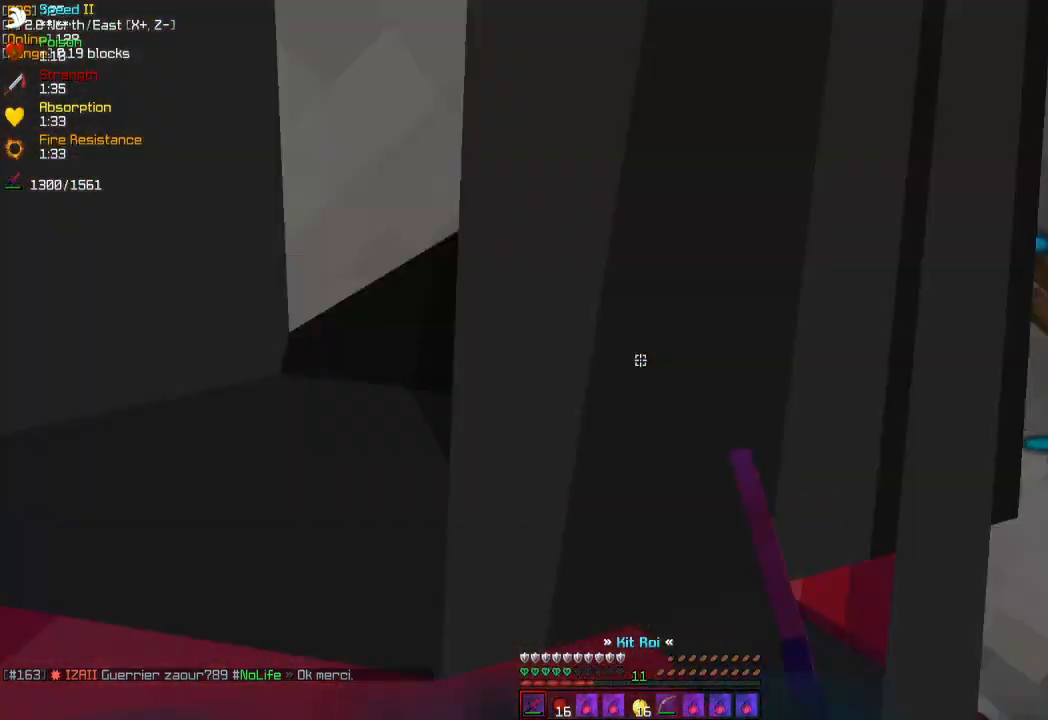
{"keys": ["z"], "mouse": ["right"], "events": [[17, "mouse_right", "down"], [350, "mouse_left", "down"], [400, "mouse_left", "up"]]}
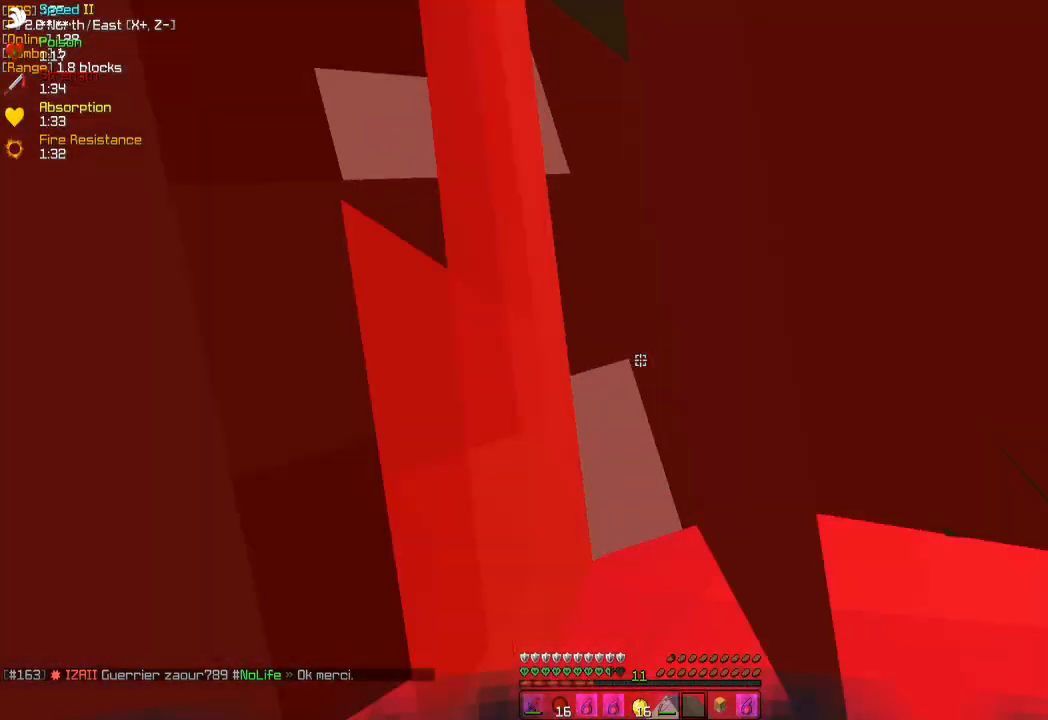
{"keys": ["z"], "mouse": [], "events": [[50, "mouse_right", "up"], [117, "mouse_left", "down"], [117, "mouse_right", "down"], [200, "mouse_left", "up"], [217, "mouse_right", "up"], [267, "mouse_left", "down"], [267, "mouse_right", "down"], [350, "mouse_left", "up"], [350, "mouse_right", "up"], [400, "mouse_left", "down"], [400, "mouse_right", "down"], [467, "mouse_left", "up"], [467, "mouse_right", "up"]]}
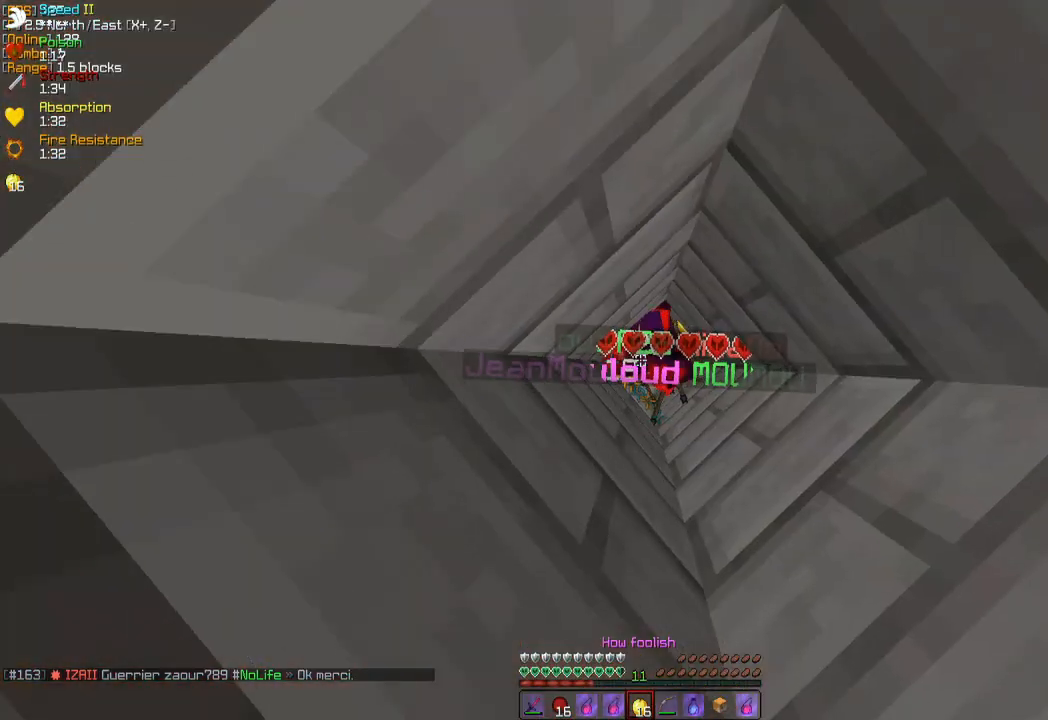
{"keys": ["z"], "mouse": [], "events": [[33, "mouse_left", "down"], [33, "mouse_right", "down"], [100, "mouse_left", "up"], [100, "mouse_right", "up"], [150, "mouse_left", "down"], [150, "mouse_right", "down"], [217, "mouse_left", "up"], [217, "mouse_right", "up"], [300, "mouse_left", "down"], [300, "mouse_right", "down"], [350, "mouse_left", "up"], [350, "mouse_right", "up"], [417, "mouse_left", "down"], [417, "mouse_right", "down"], [483, "mouse_left", "up"], [483, "mouse_right", "up"]]}
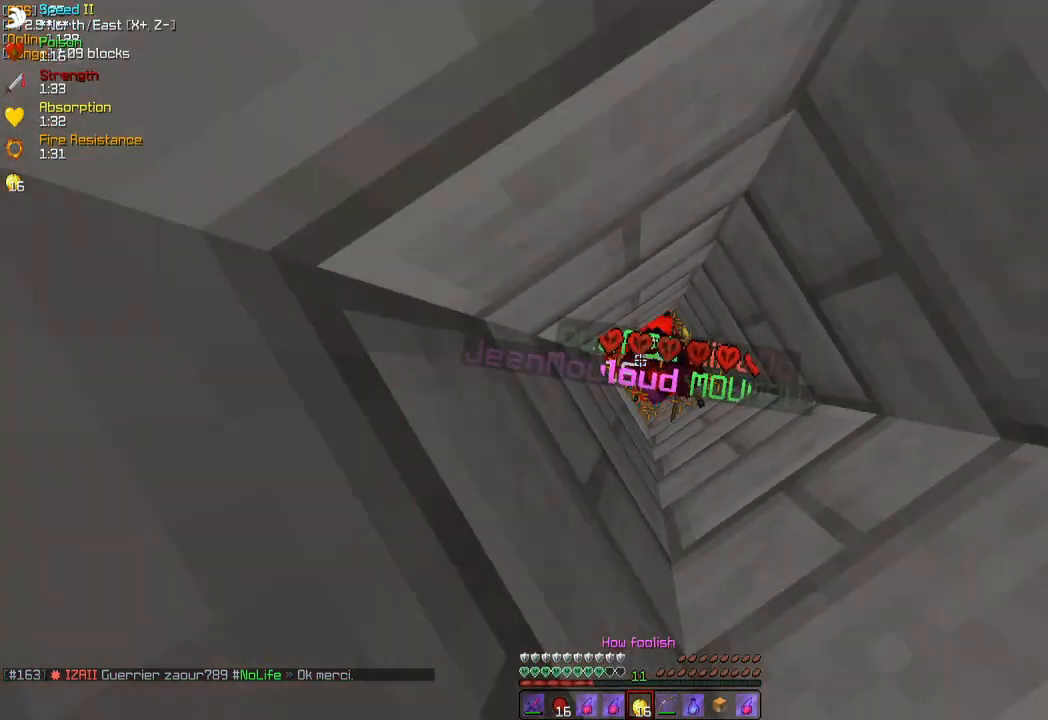
{"keys": ["z"], "mouse": ["left", "right"], "events": [[50, "mouse_left", "down"], [50, "mouse_right", "down"], [117, "mouse_left", "up"], [117, "mouse_right", "up"], [183, "mouse_left", "down"], [183, "mouse_right", "down"], [250, "mouse_left", "up"], [250, "mouse_right", "up"], [300, "mouse_left", "down"], [300, "mouse_right", "down"], [367, "mouse_left", "up"], [367, "mouse_right", "up"], [433, "mouse_left", "down"], [433, "mouse_right", "down"]]}
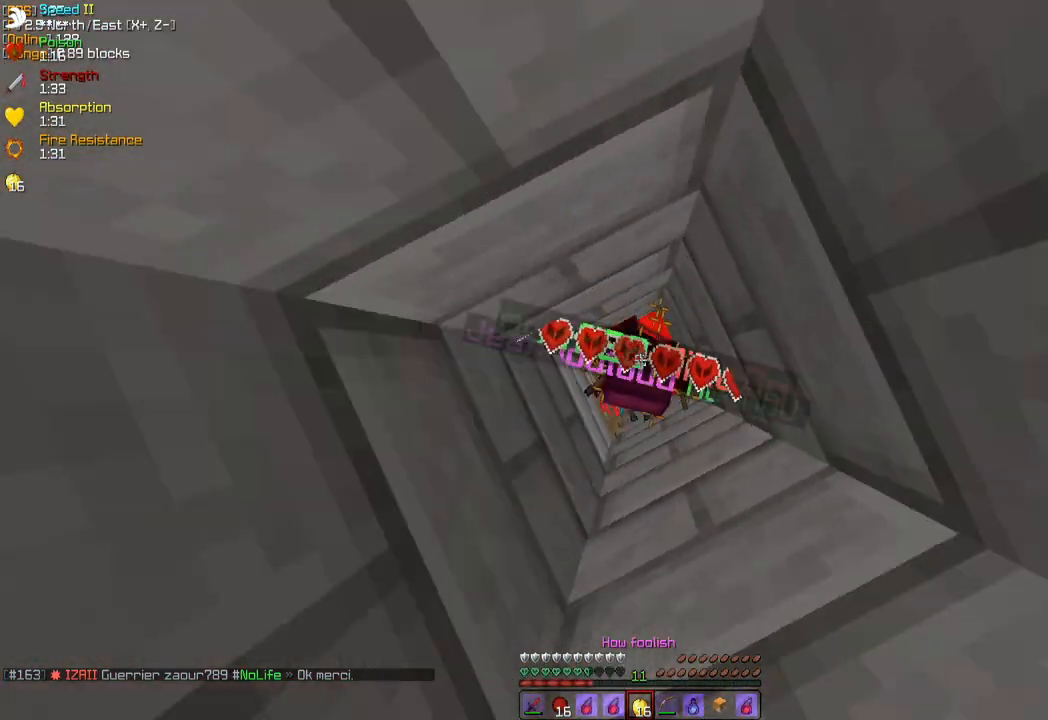
{"keys": ["z"], "mouse": ["left", "right"], "events": [[17, "mouse_left", "up"], [17, "mouse_right", "up"], [83, "mouse_left", "down"], [83, "mouse_right", "down"], [150, "mouse_left", "up"], [150, "mouse_right", "up"], [217, "mouse_left", "down"], [217, "mouse_right", "down"], [267, "mouse_right", "up"], [300, "mouse_left", "up"], [333, "mouse_left", "down"], [367, "mouse_right", "down"], [417, "mouse_left", "up"], [417, "mouse_right", "up"], [483, "mouse_left", "down"], [483, "mouse_right", "down"]]}
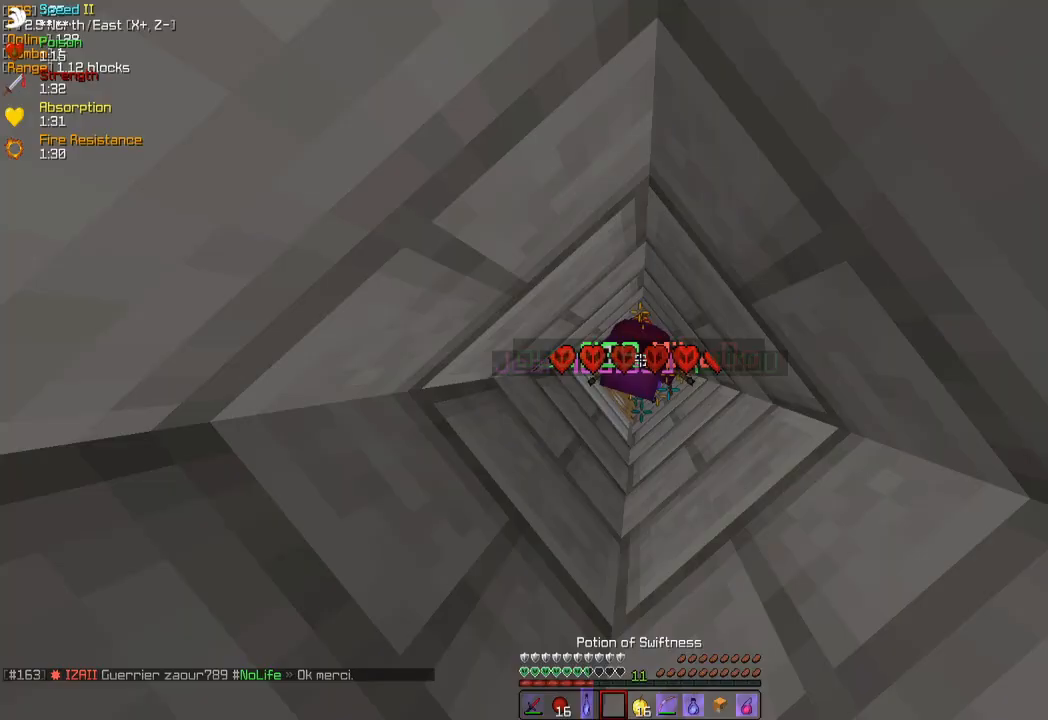
{"keys": [], "mouse": [], "events": [[50, "mouse_left", "up"], [50, "mouse_right", "up"], [83, "z", "up"]]}
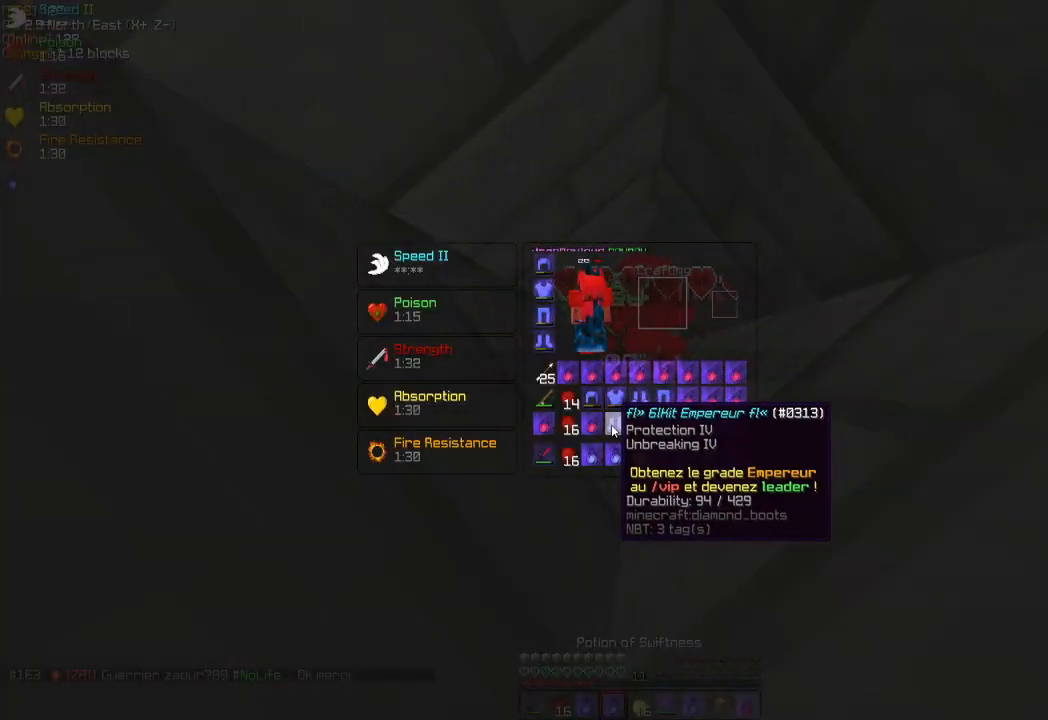
{"keys": [], "mouse": [], "events": []}
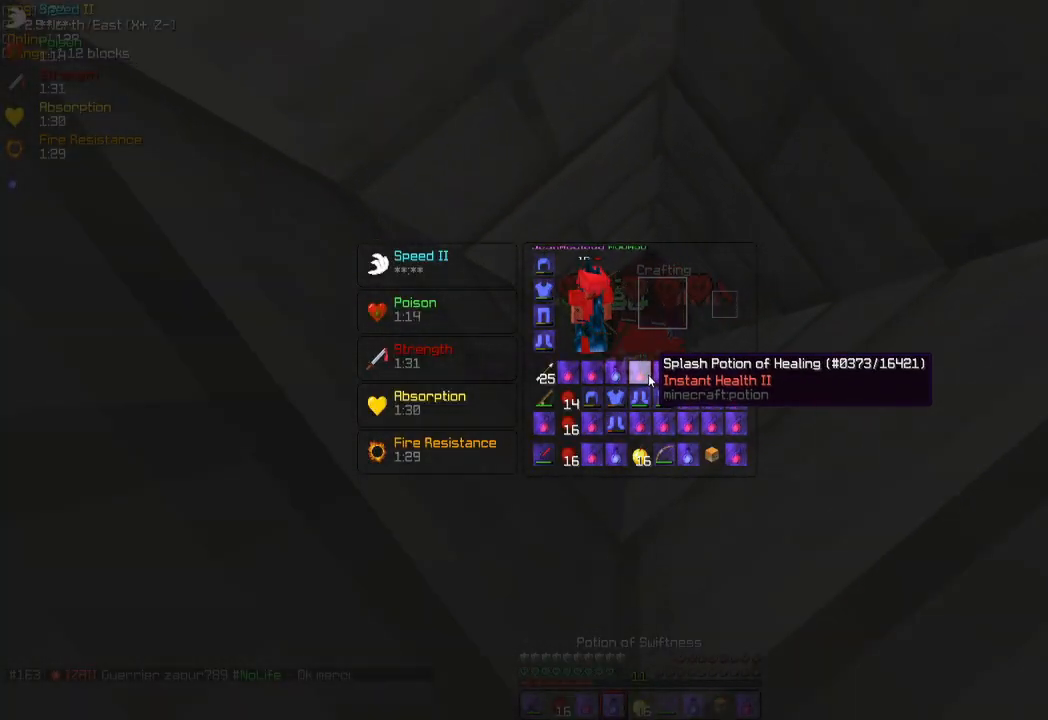
{"keys": ["z"], "mouse": ["left", "right"], "events": [[350, "mouse_left", "down"], [350, "mouse_right", "down"], [483, "z", "down"]]}
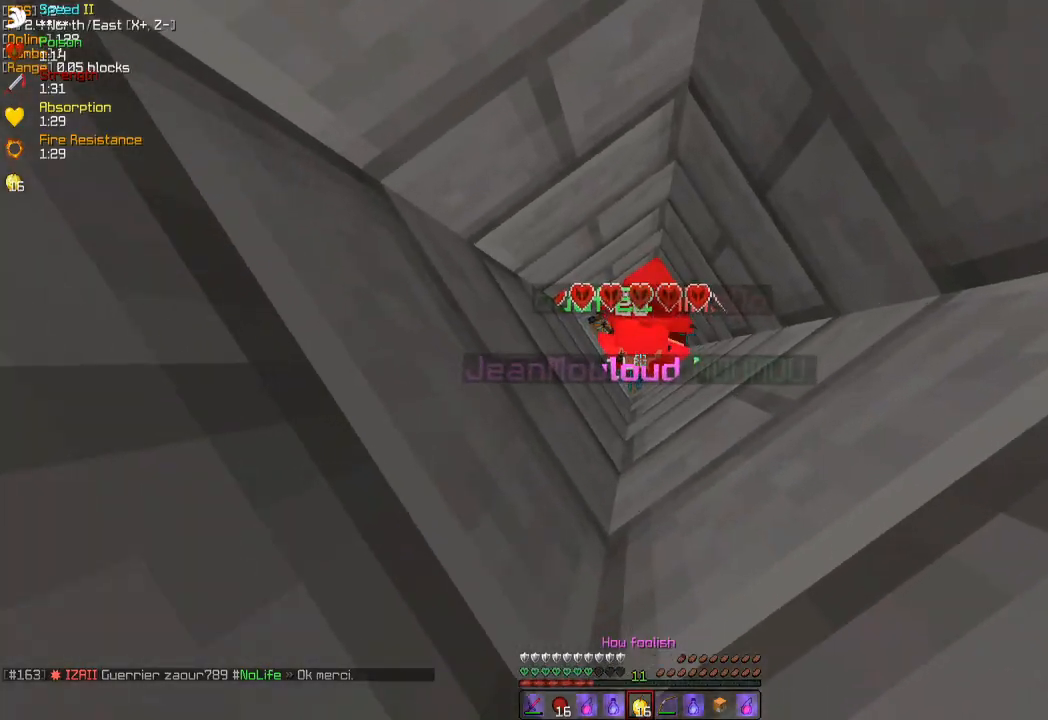
{"keys": ["z"], "mouse": ["left", "right"], "events": [[317, "mouse_left", "up"], [467, "mouse_left", "down"]]}
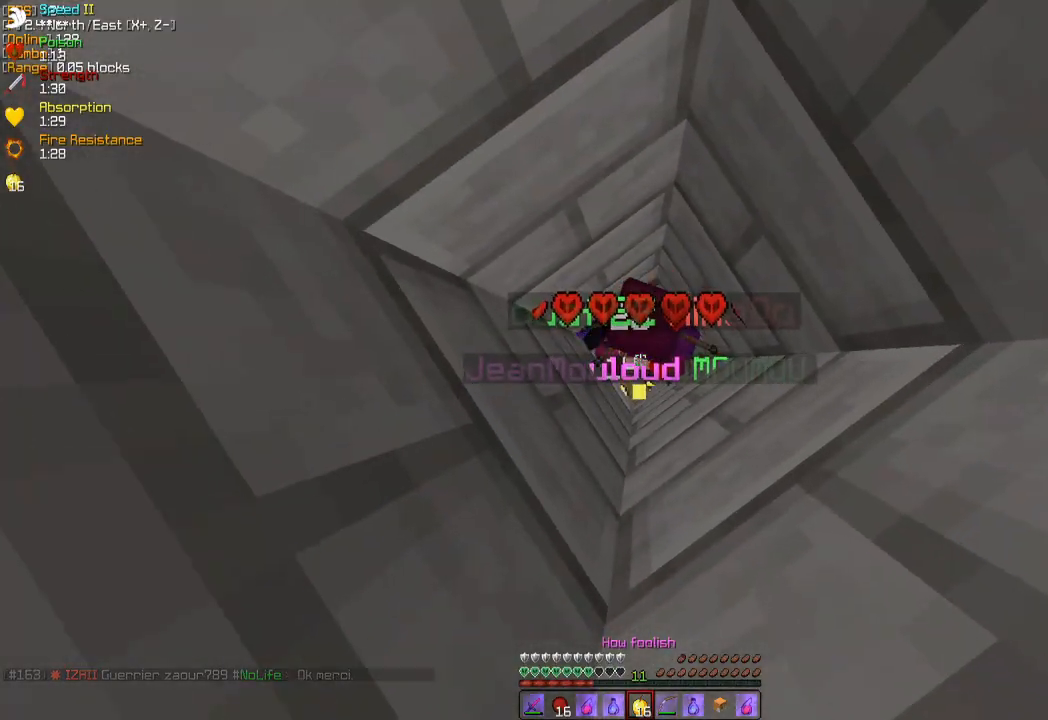
{"keys": ["z"], "mouse": ["left", "right"], "events": []}
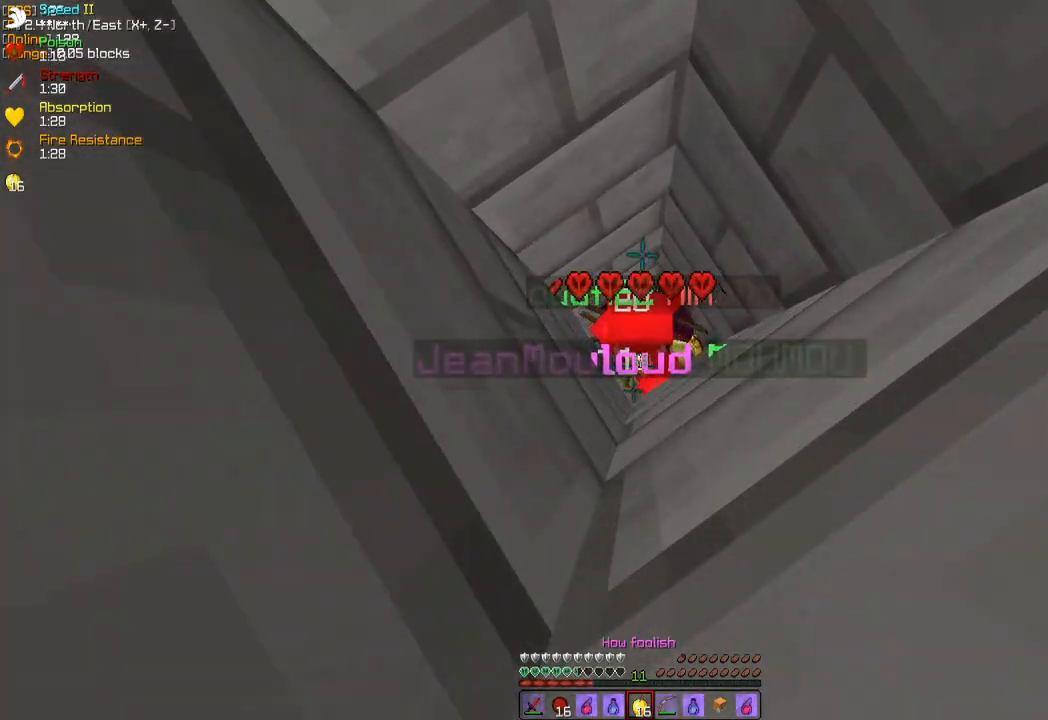
{"keys": ["z"], "mouse": ["right"], "events": [[17, "mouse_left", "up"]]}
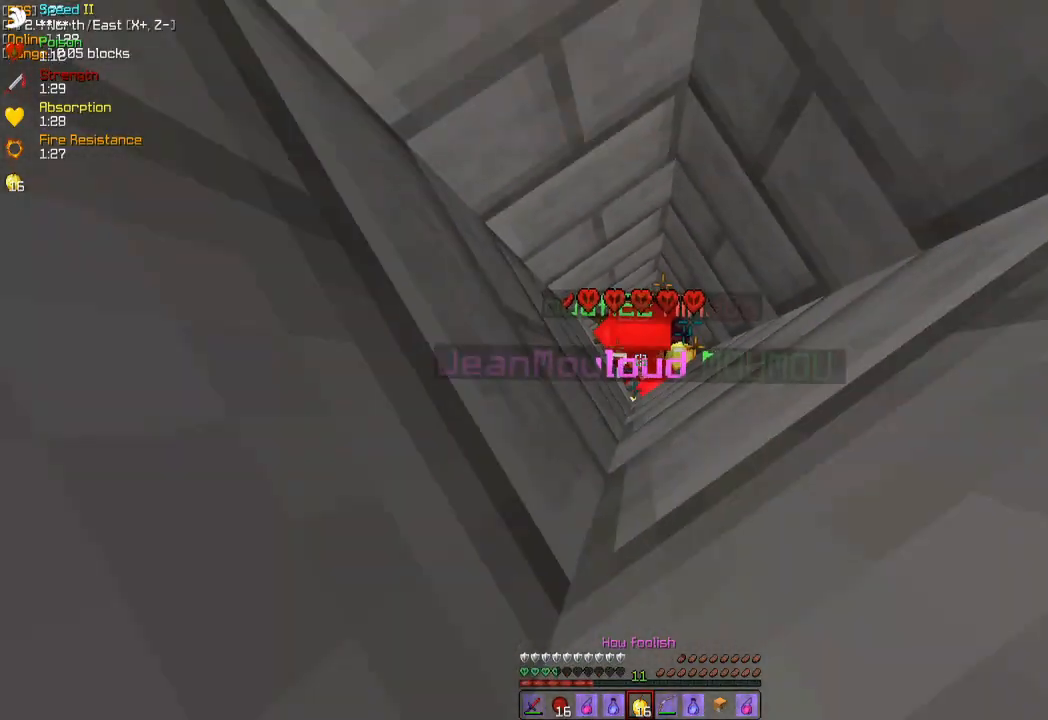
{"keys": [], "mouse": [], "events": [[133, "mouse_right", "up"], [200, "mouse_right", "down"], [267, "z", "up"], [333, "mouse_right", "up"]]}
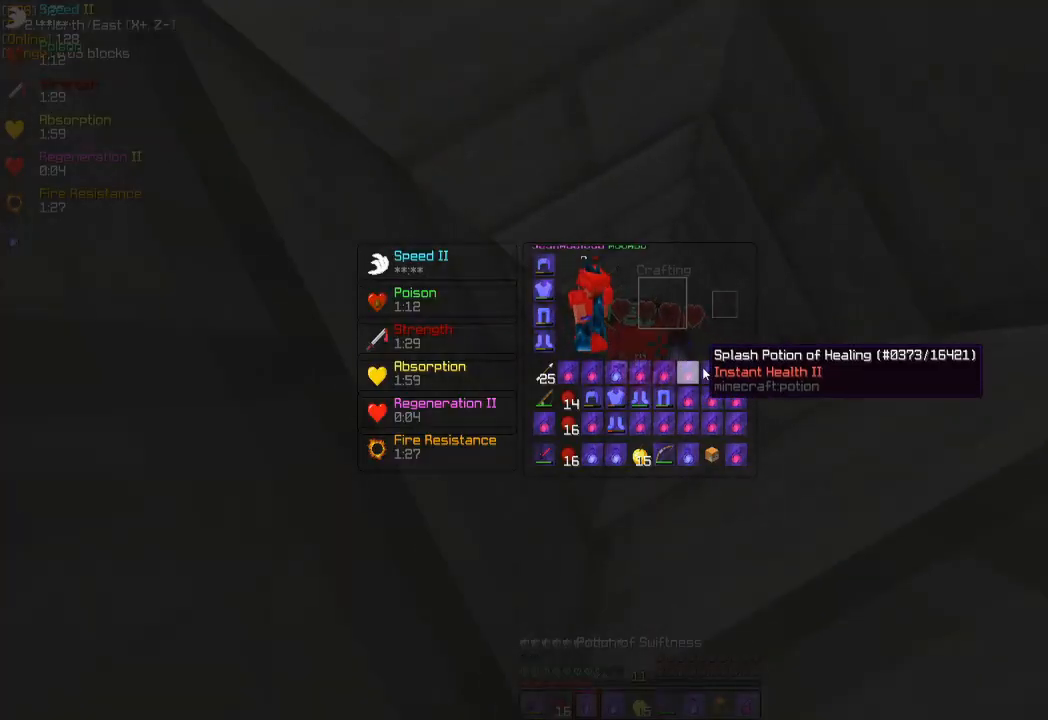
{"keys": [], "mouse": [], "events": []}
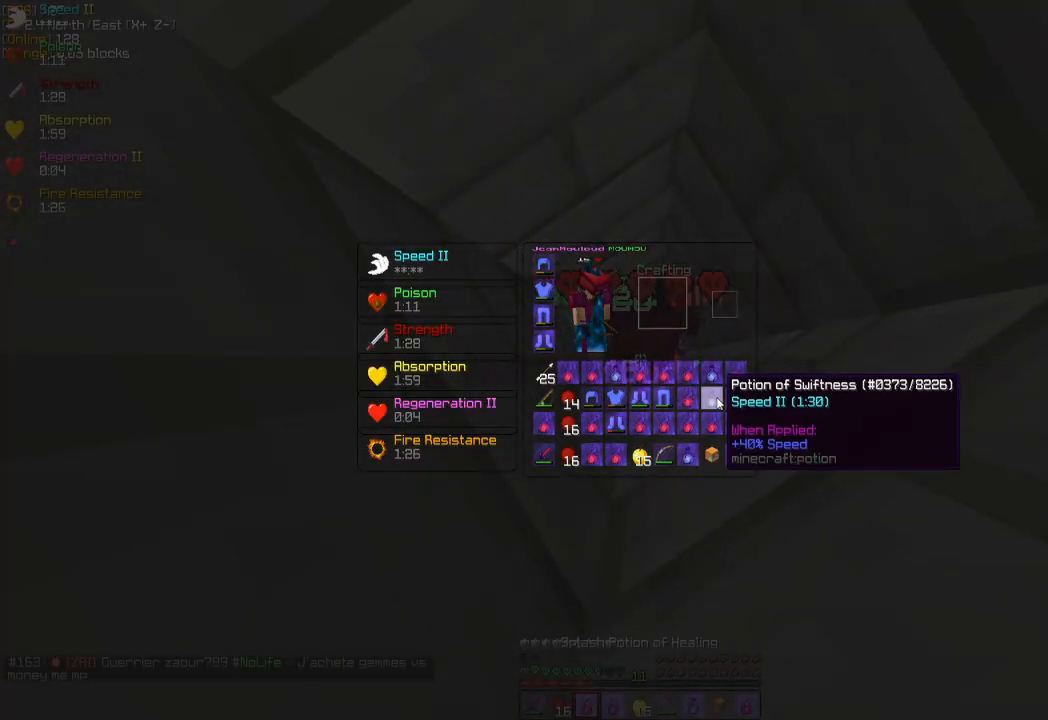
{"keys": ["z"], "mouse": ["left", "right"], "events": [[317, "mouse_left", "down"], [317, "mouse_right", "down"], [450, "z", "down"]]}
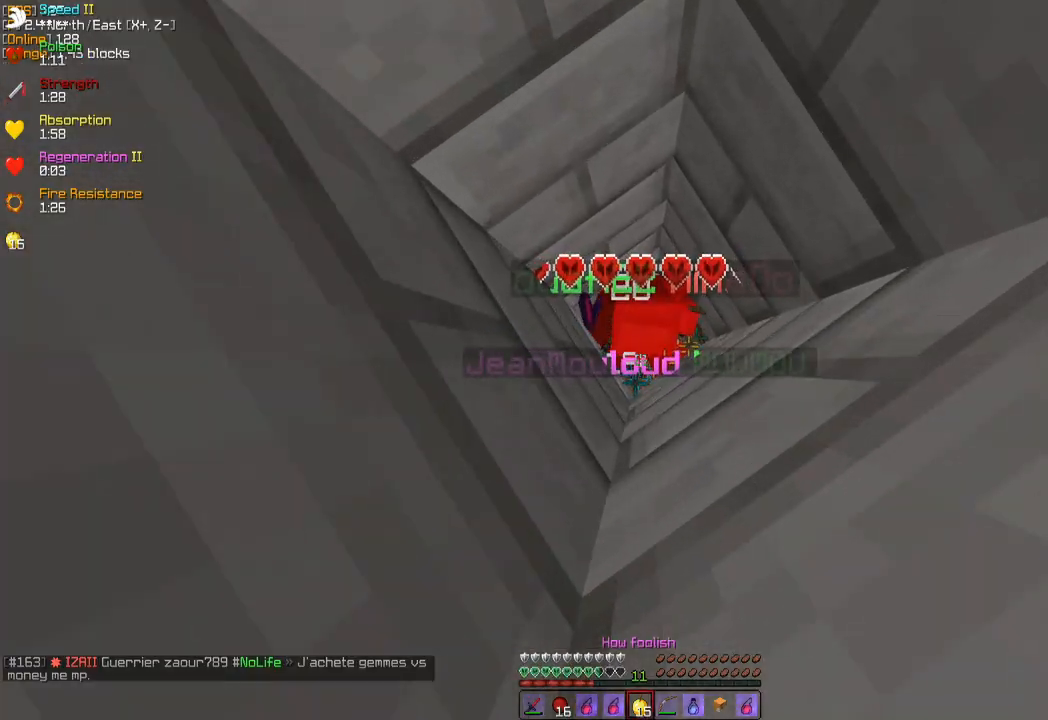
{"keys": ["z"], "mouse": ["left", "right"], "events": [[50, "mouse_left", "up"], [200, "mouse_left", "down"]]}
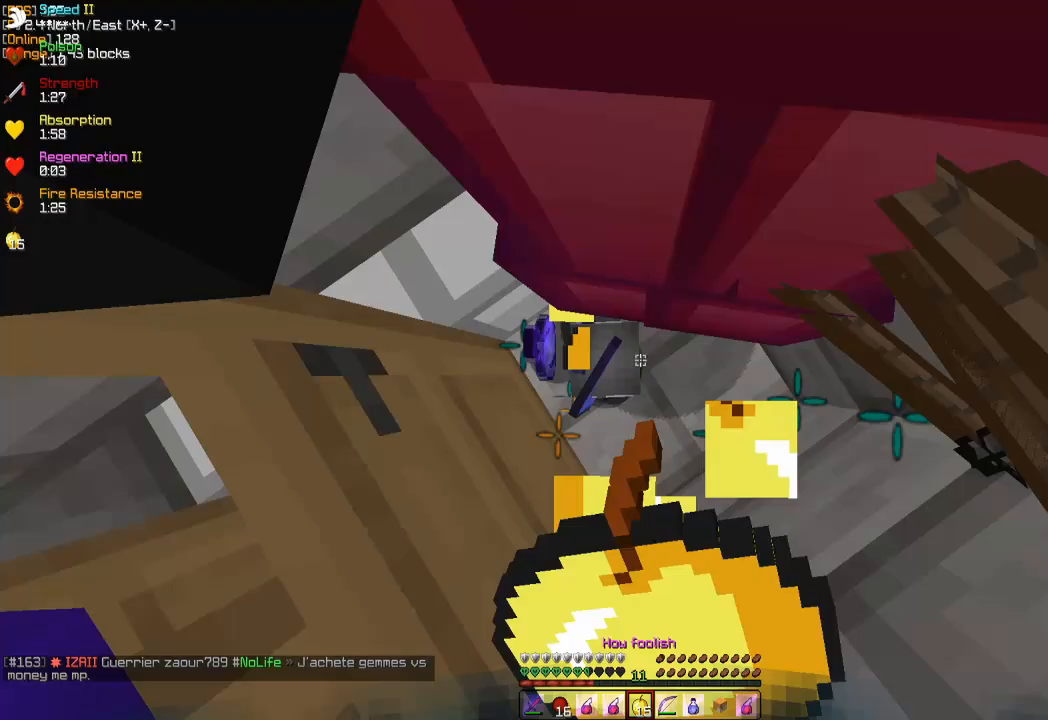
{"keys": ["z"], "mouse": ["left", "right"], "events": [[83, "z", "up"], [133, "z", "down"], [317, "mouse_left", "up"], [433, "mouse_left", "down"]]}
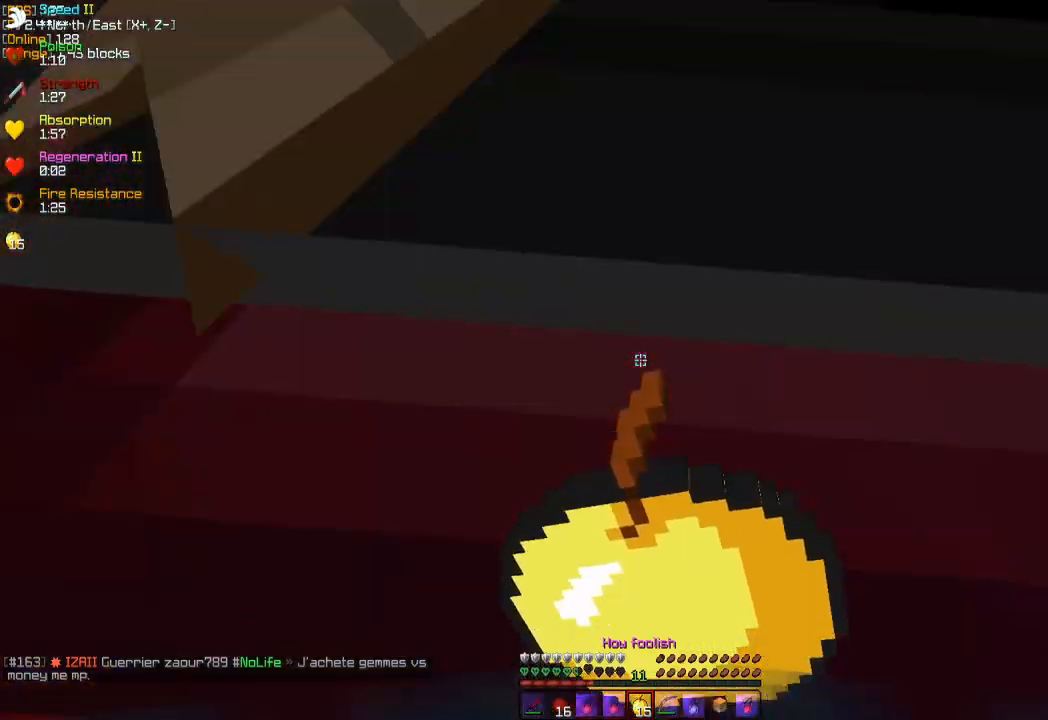
{"keys": ["z"], "mouse": ["left", "right"], "events": []}
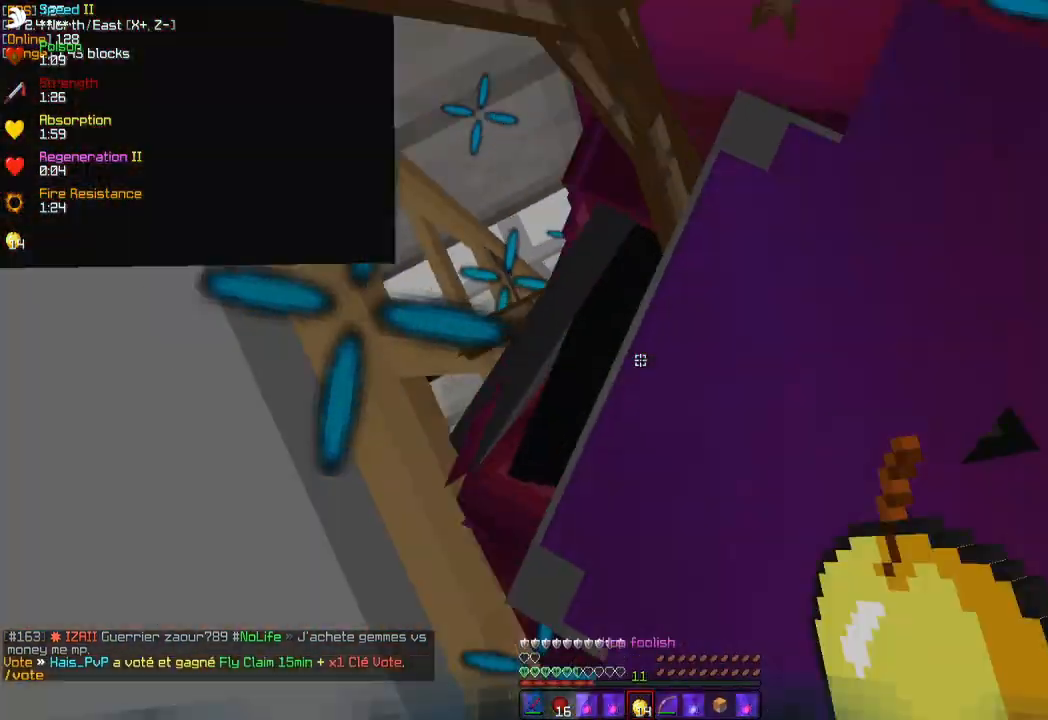
{"keys": ["z"], "mouse": [], "events": [[33, "mouse_left", "up"], [50, "mouse_right", "up"], [117, "mouse_left", "down"], [117, "mouse_right", "down"], [183, "mouse_left", "up"], [183, "mouse_right", "up"], [250, "mouse_left", "down"], [250, "mouse_right", "down"], [317, "mouse_left", "up"], [317, "mouse_right", "up"], [400, "mouse_left", "down"], [400, "mouse_right", "down"], [467, "mouse_left", "up"], [467, "mouse_right", "up"]]}
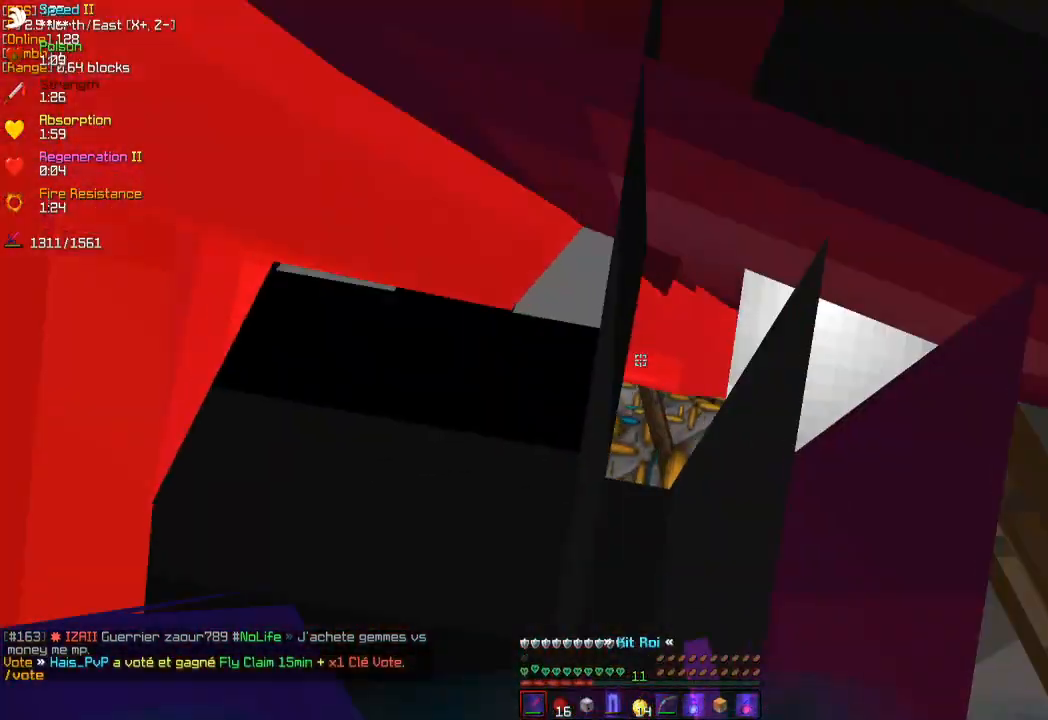
{"keys": ["z"], "mouse": [], "events": [[33, "mouse_left", "down"], [33, "mouse_right", "down"], [100, "mouse_left", "up"], [100, "mouse_right", "up"], [167, "mouse_left", "down"], [167, "mouse_right", "down"], [233, "mouse_left", "up"], [233, "mouse_right", "up"], [283, "mouse_right", "down"], [300, "mouse_left", "down"], [350, "mouse_left", "up"], [350, "mouse_right", "up"], [417, "mouse_left", "down"], [417, "mouse_right", "down"], [483, "mouse_left", "up"], [483, "mouse_right", "up"]]}
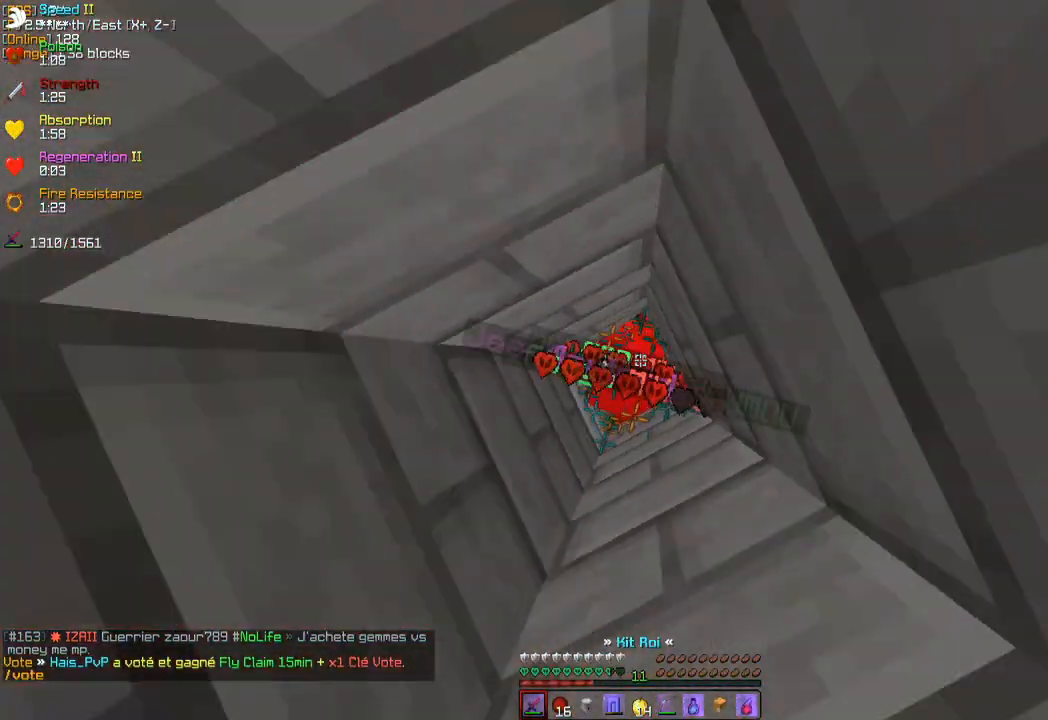
{"keys": ["z"], "mouse": ["left", "right"], "events": [[50, "mouse_left", "down"], [50, "mouse_right", "down"], [117, "mouse_left", "up"], [117, "mouse_right", "up"], [167, "mouse_left", "down"], [167, "mouse_right", "down"], [250, "mouse_left", "up"], [250, "mouse_right", "up"], [300, "mouse_left", "down"], [300, "mouse_right", "down"], [383, "mouse_left", "up"], [383, "mouse_right", "up"], [433, "mouse_left", "down"], [433, "mouse_right", "down"]]}